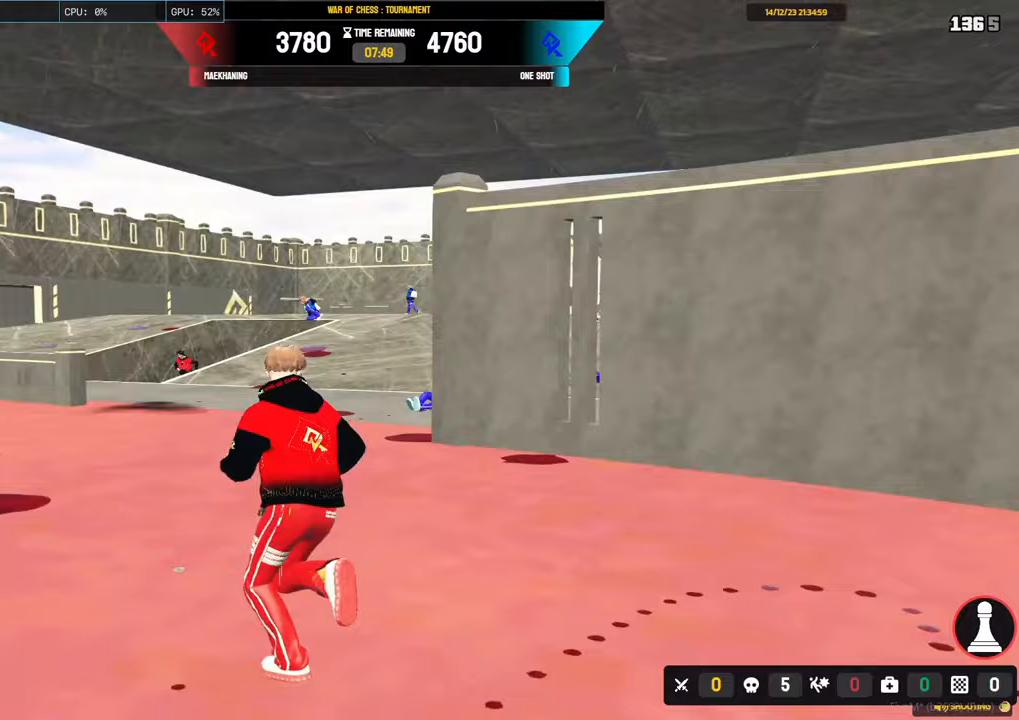
Gameplay with keyboard and mouse; each line is a JSON object with the keys and mouse buttons held at the frame after it. "events" lists presses ("down") and releases ("up") of "1", "2", "3", "4", "5", "a", "alt", "c", "caps_lock", "ctrl", "d", "e", "f", "g", "q", "r", "s", "shift", "space", "t", "tab", "v", "w", "x", "z", "mouse_left", "mouse_wheel" and "mouse_right" between this image and that frame as [ms after this image, input, new state], when the widget could be followed in between. "mouse_left", "mouse_wheel", "mouse_right" = the "left", "wheel", "right" buttons of the "mouse" list. No other keys are recorded. "wheel" means that the mouse wheel is clicked or scrolled. Not read: mouse_move.
{"keys": ["shift", "w"], "mouse": ["right"], "events": [[183, "a", "down"], [500, "a", "up"], [500, "mouse_right", "down"]]}
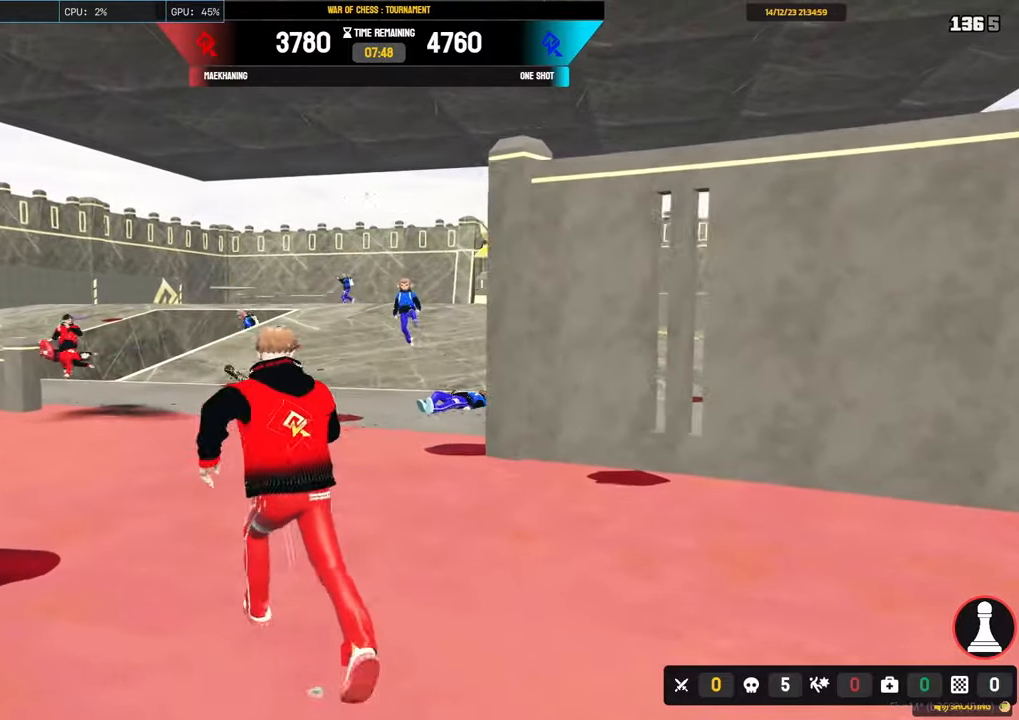
{"keys": ["d", "s", "shift"], "mouse": ["left", "right"], "events": [[50, "w", "up"], [100, "shift", "up"], [333, "d", "down"], [383, "mouse_left", "down"], [383, "mouse_right", "up"], [383, "s", "down"], [383, "shift", "down"], [483, "mouse_right", "down"]]}
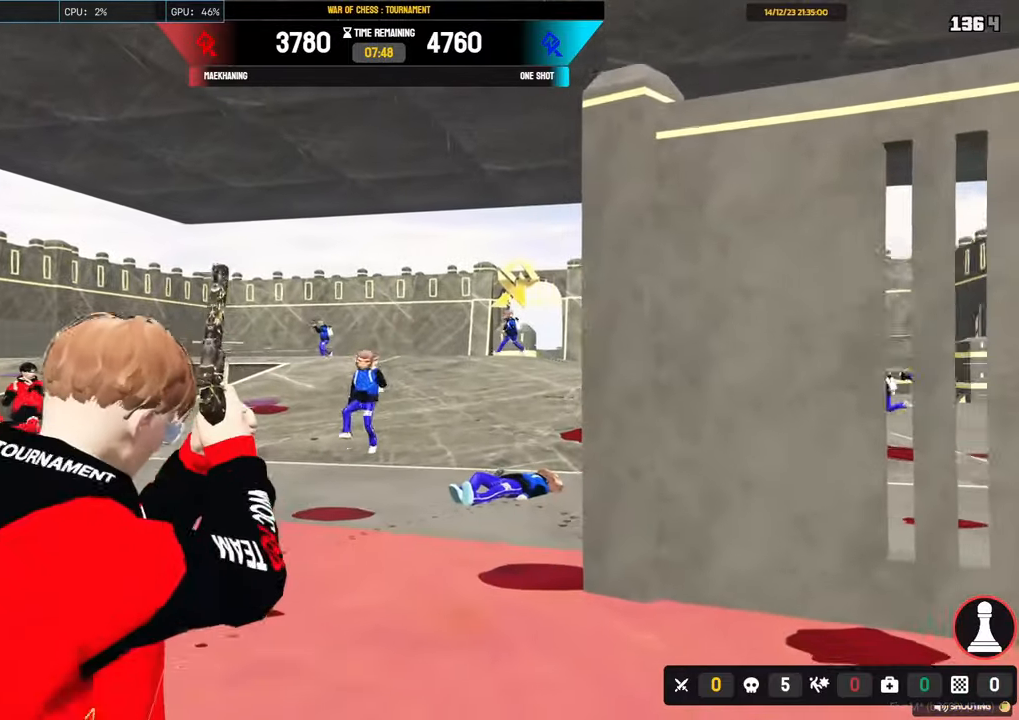
{"keys": ["a", "d", "s", "shift"], "mouse": [], "events": [[17, "mouse_left", "up"], [17, "mouse_right", "up"], [483, "a", "down"]]}
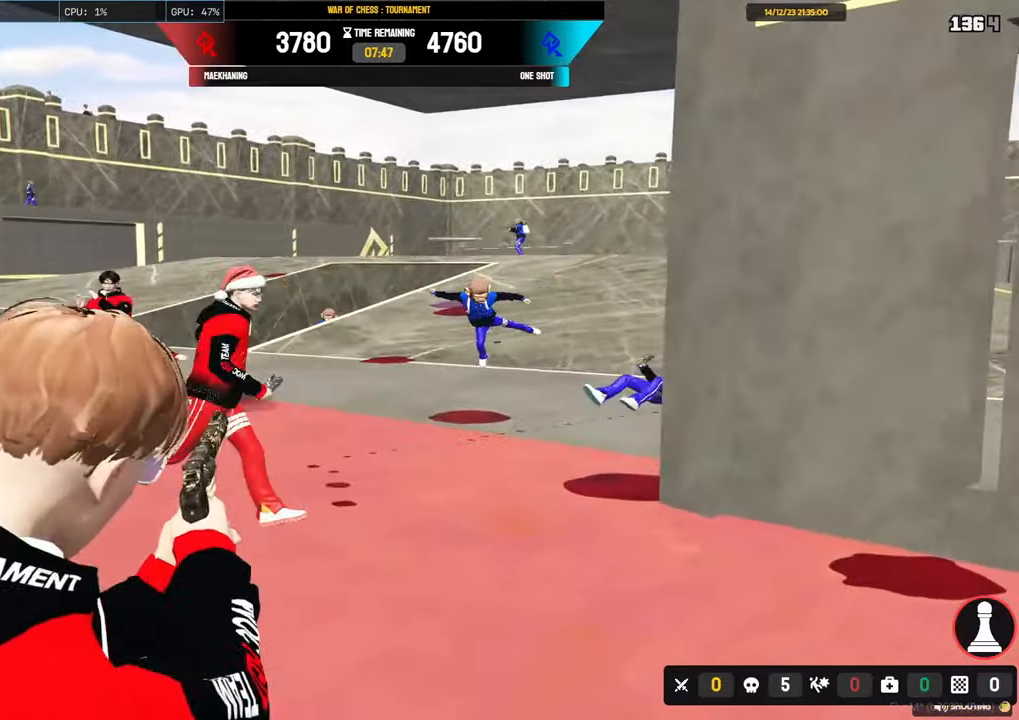
{"keys": ["a", "shift", "w"], "mouse": [], "events": [[133, "d", "up"], [183, "s", "up"], [317, "w", "down"]]}
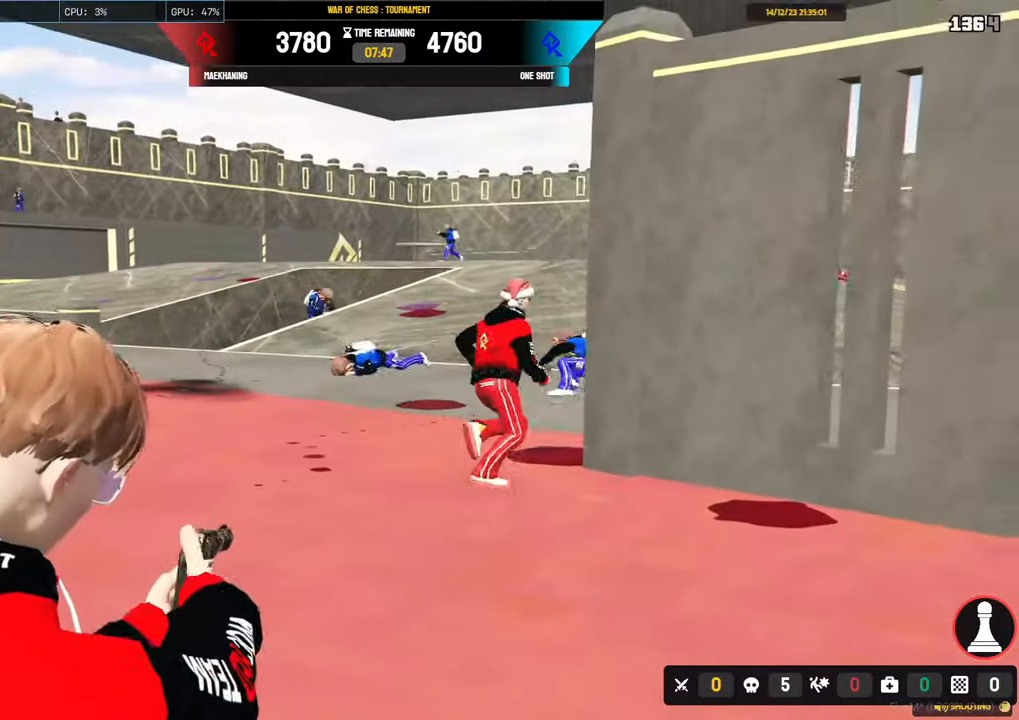
{"keys": ["w"], "mouse": ["right"], "events": [[50, "a", "up"], [283, "mouse_right", "down"], [333, "shift", "up"]]}
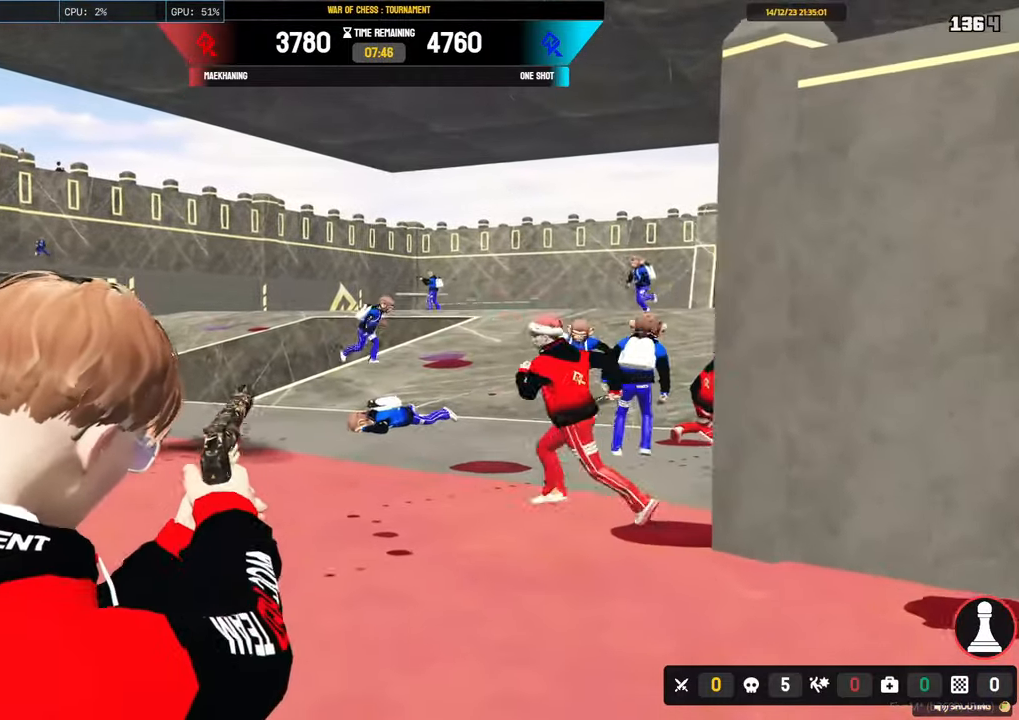
{"keys": ["d", "s", "shift"], "mouse": [], "events": [[67, "w", "up"], [200, "mouse_left", "down"], [250, "d", "down"], [250, "s", "down"], [250, "shift", "down"], [400, "mouse_left", "up"], [400, "mouse_right", "up"]]}
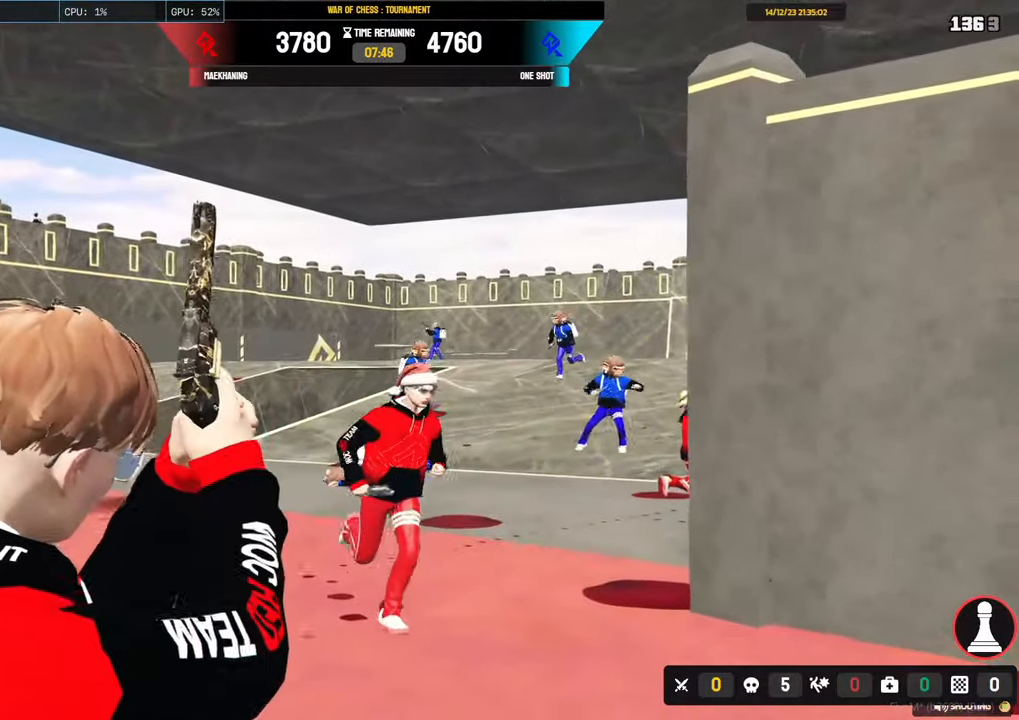
{"keys": ["a", "shift", "w"], "mouse": [], "events": [[217, "s", "up"], [317, "w", "down"], [417, "d", "up"], [467, "a", "down"]]}
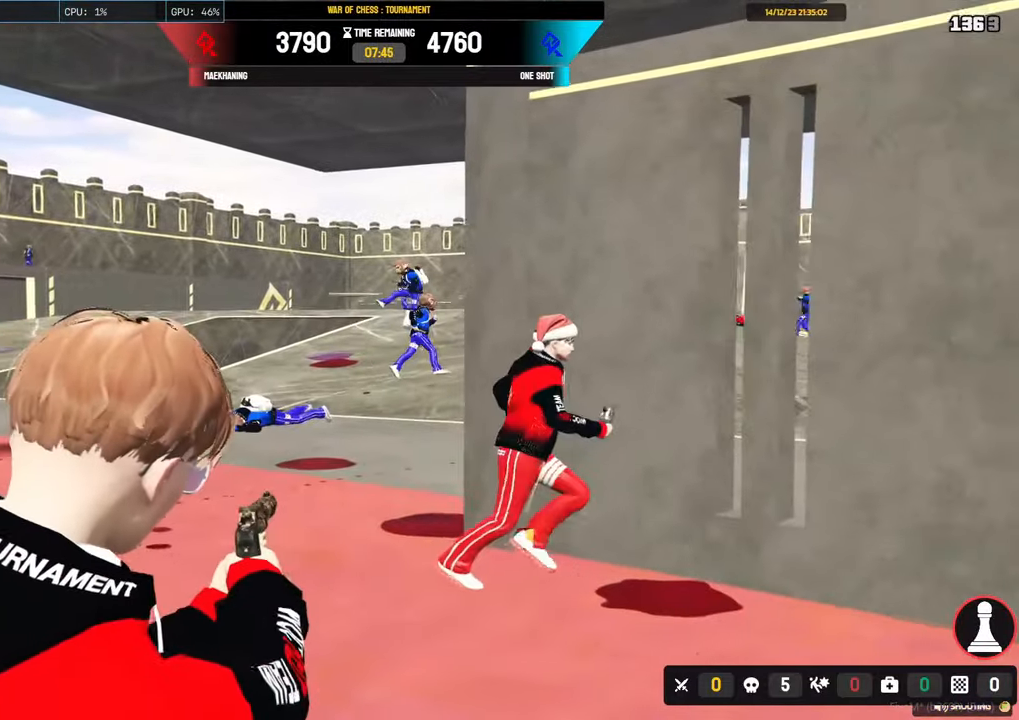
{"keys": ["w"], "mouse": ["right"], "events": [[433, "a", "up"], [433, "mouse_right", "down"], [433, "shift", "up"]]}
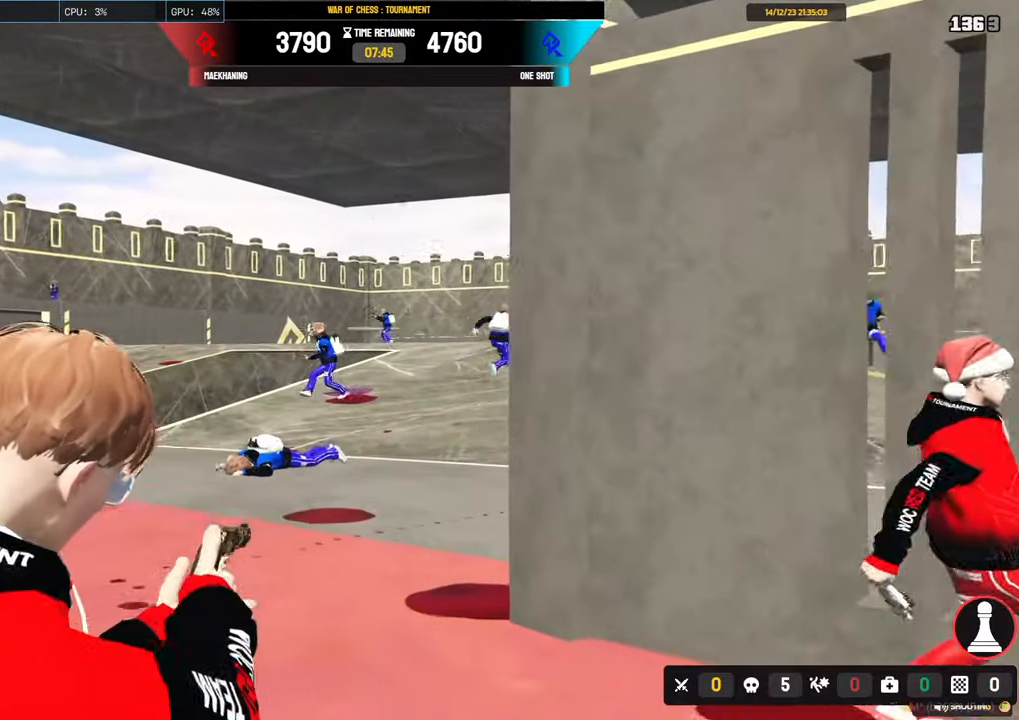
{"keys": [], "mouse": ["right"], "events": [[200, "a", "down"], [300, "w", "up"], [400, "a", "up"]]}
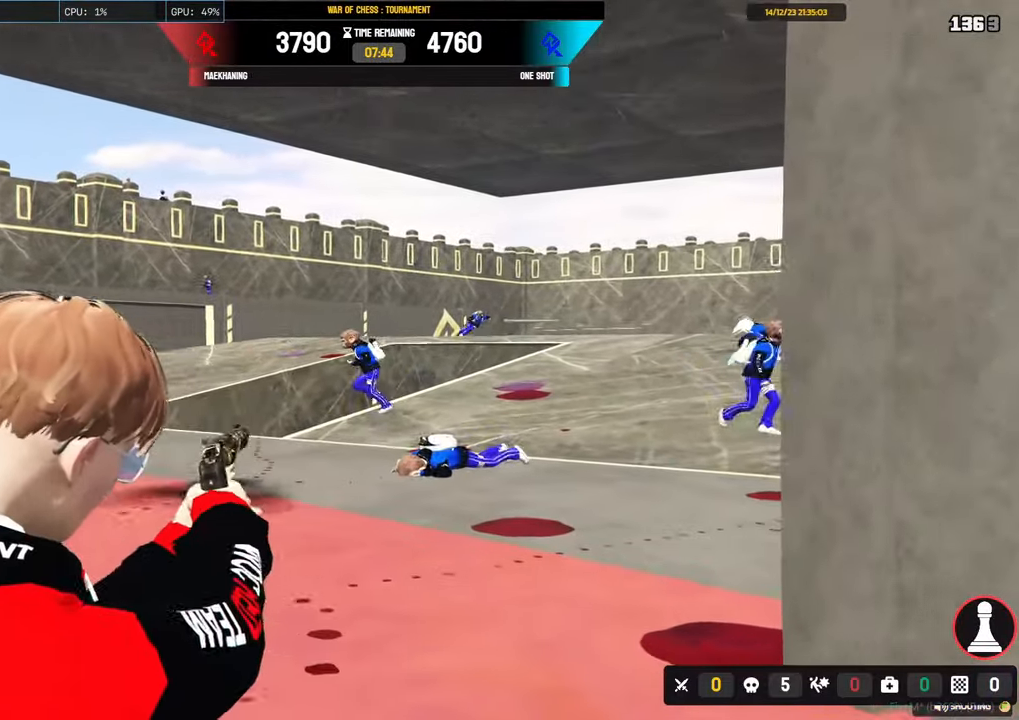
{"keys": ["d", "s", "shift"], "mouse": [], "events": [[83, "mouse_left", "down"], [133, "d", "down"], [133, "shift", "down"], [183, "s", "down"], [267, "mouse_left", "up"], [317, "mouse_right", "up"]]}
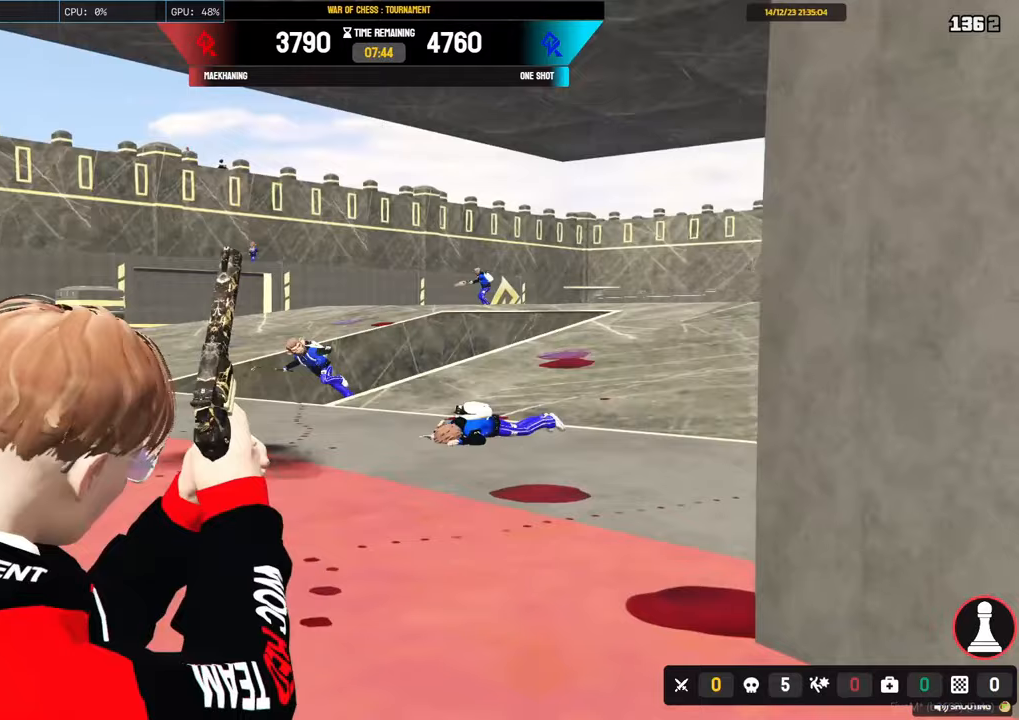
{"keys": ["a", "shift", "w"], "mouse": [], "events": [[100, "s", "up"], [150, "a", "down"], [200, "w", "down"], [250, "d", "up"]]}
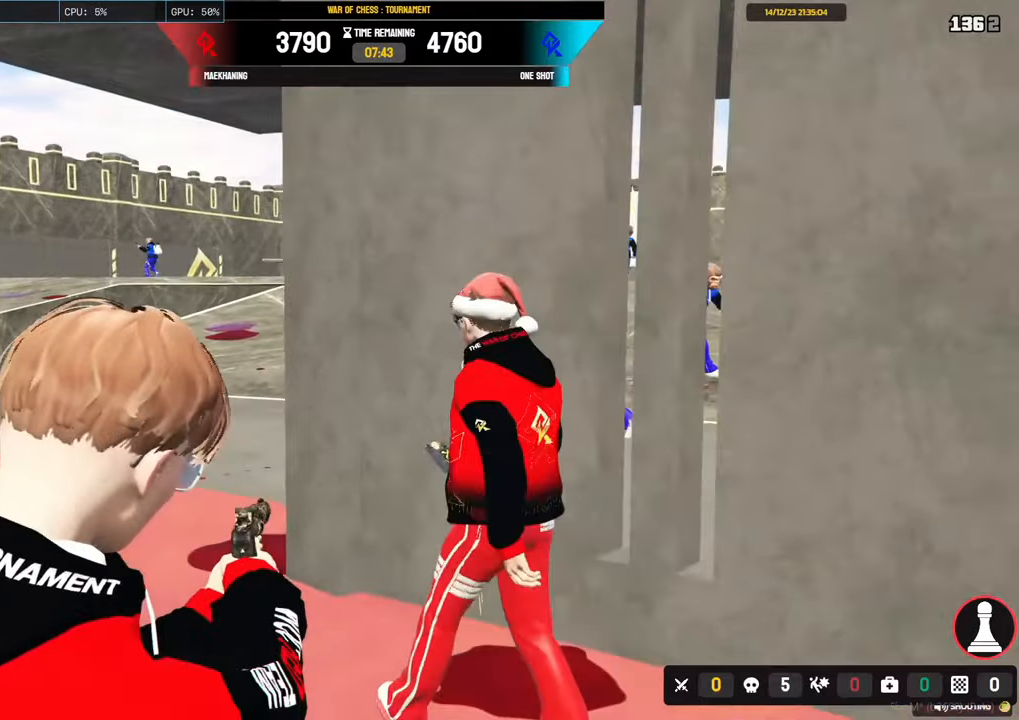
{"keys": ["a", "s", "shift"], "mouse": ["right"], "events": [[217, "w", "up"], [400, "mouse_right", "down"], [450, "s", "down"]]}
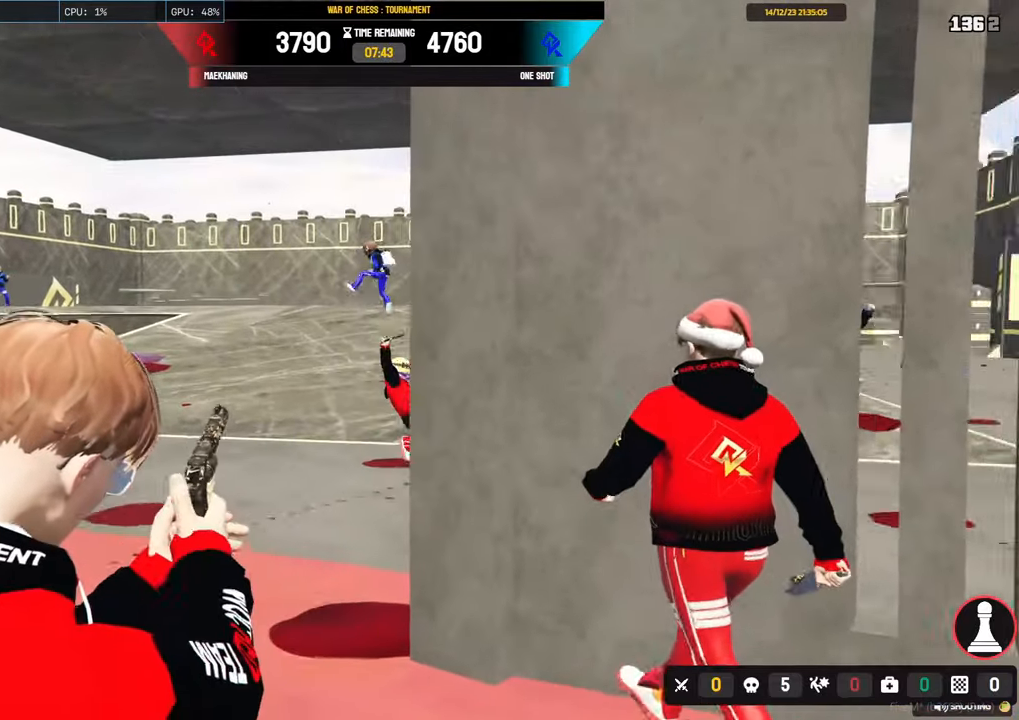
{"keys": ["d"], "mouse": ["left", "right"], "events": [[317, "a", "up"], [367, "s", "up"], [367, "shift", "up"], [450, "mouse_left", "down"], [500, "d", "down"]]}
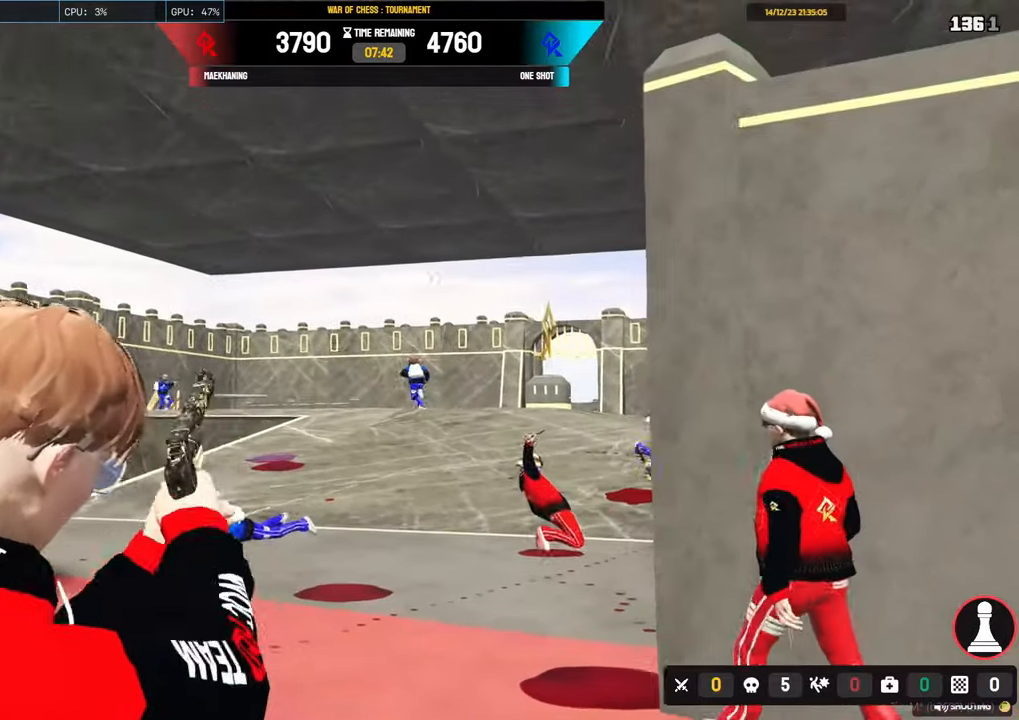
{"keys": ["d", "s", "shift"], "mouse": [], "events": [[50, "shift", "down"], [100, "mouse_left", "up"], [150, "mouse_right", "up"], [383, "s", "down"]]}
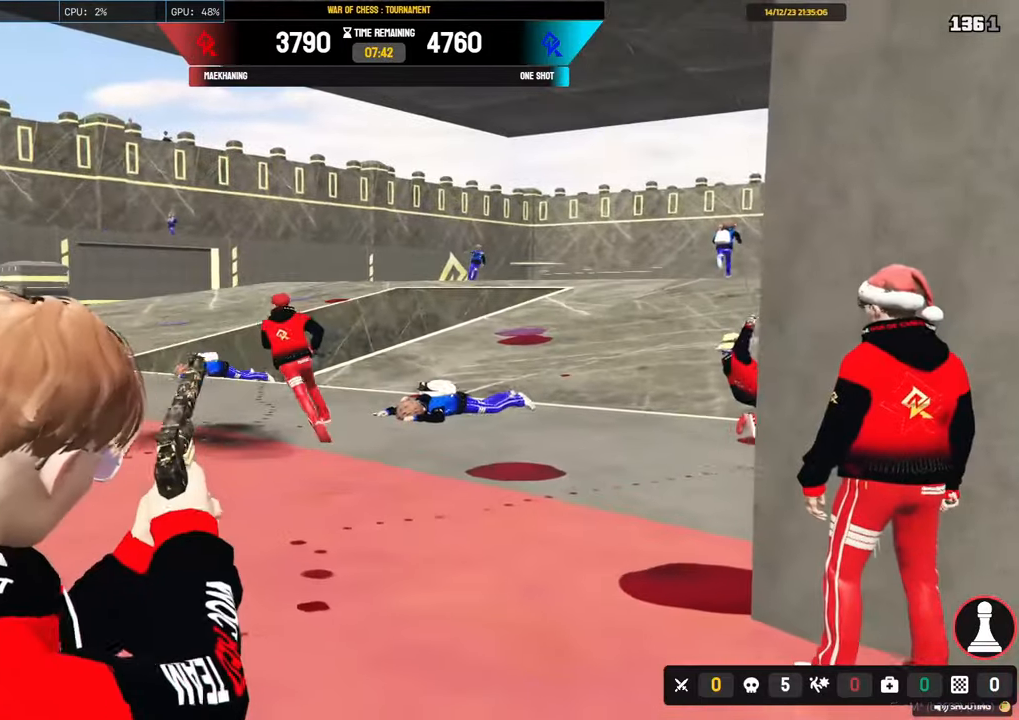
{"keys": ["a", "d", "s", "shift"], "mouse": [], "events": [[483, "a", "down"]]}
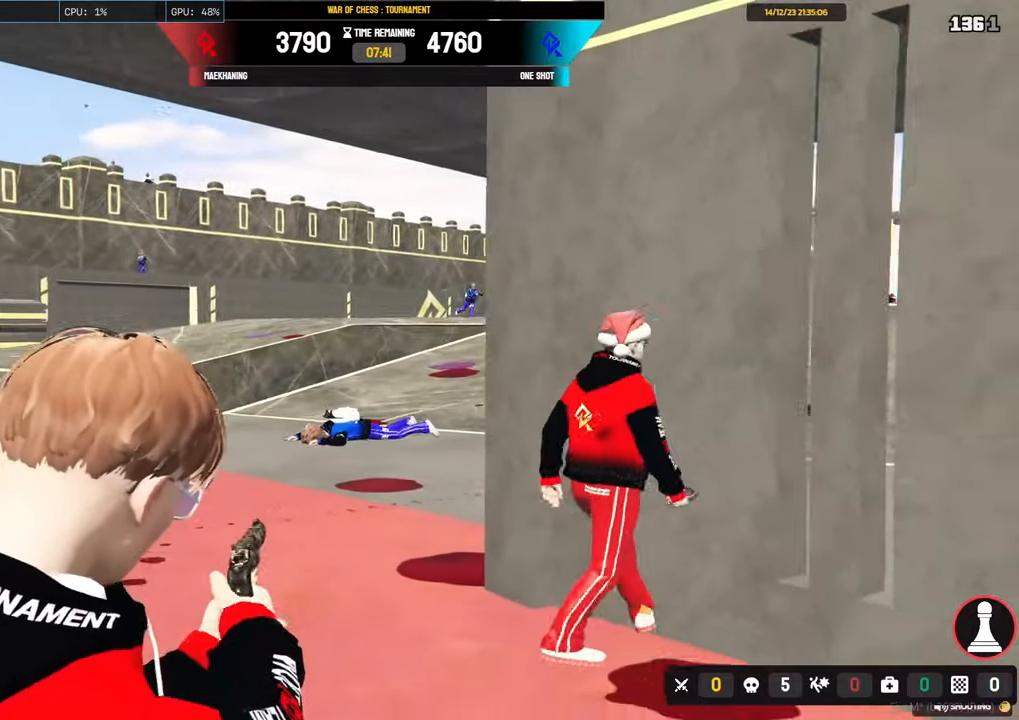
{"keys": ["a", "shift", "w"], "mouse": ["right"], "events": [[33, "d", "up"], [33, "mouse_right", "down"], [133, "s", "up"], [317, "w", "down"]]}
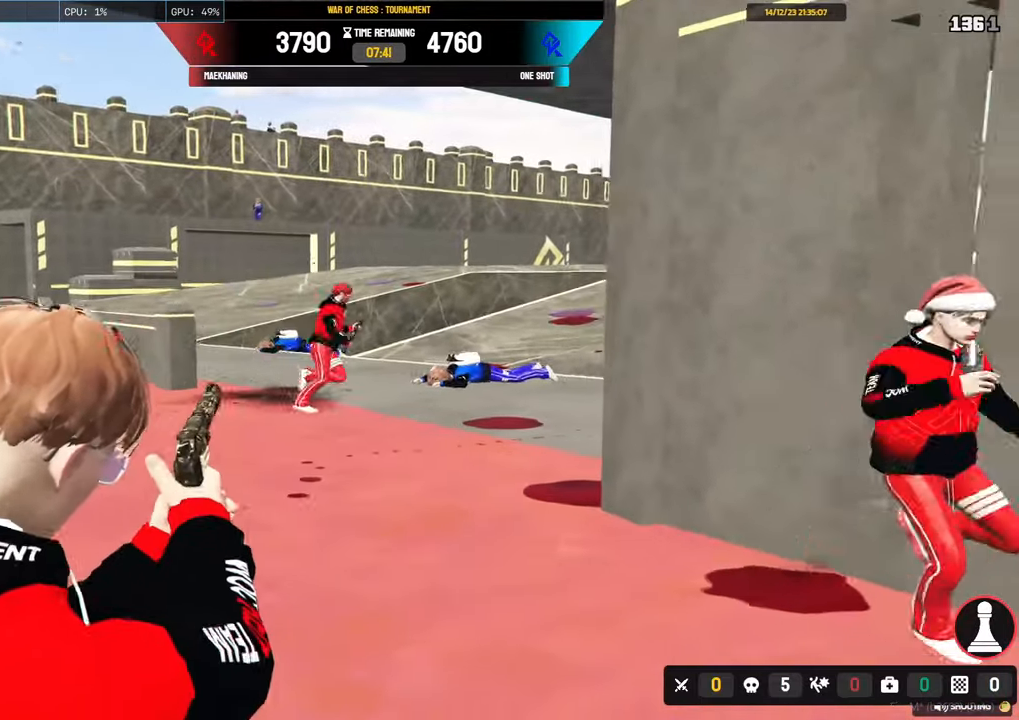
{"keys": [], "mouse": ["right"], "events": [[200, "a", "up"], [233, "w", "up"], [283, "shift", "up"]]}
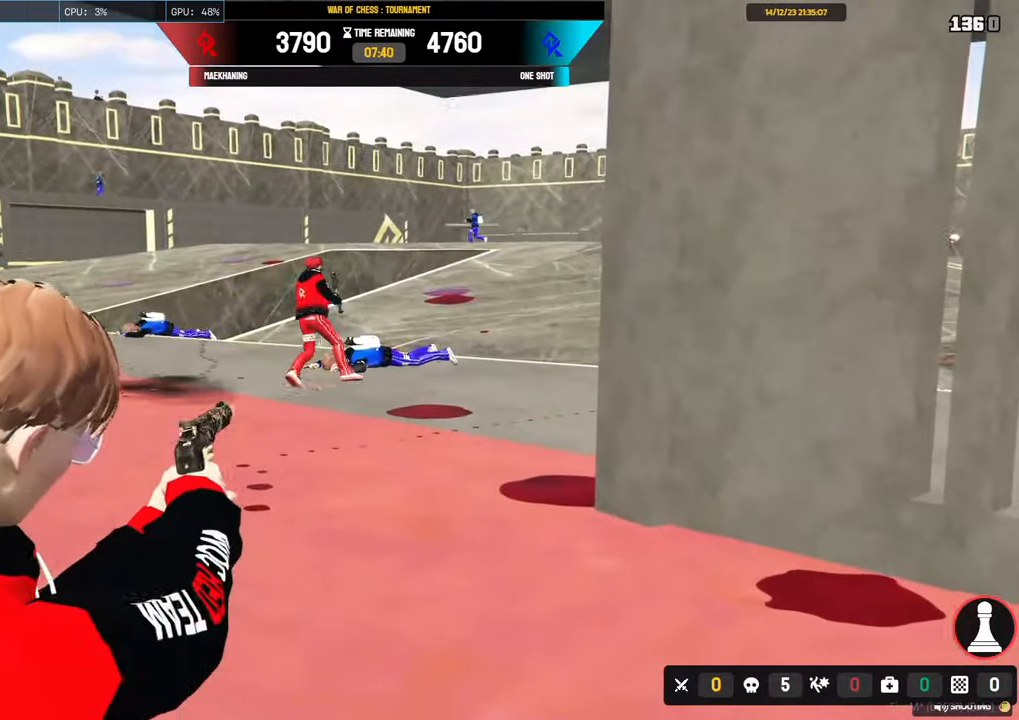
{"keys": ["a", "shift", "w"], "mouse": [], "events": [[17, "mouse_left", "down"], [167, "mouse_left", "up"], [200, "w", "down"], [250, "mouse_right", "up"], [250, "shift", "down"], [500, "a", "down"]]}
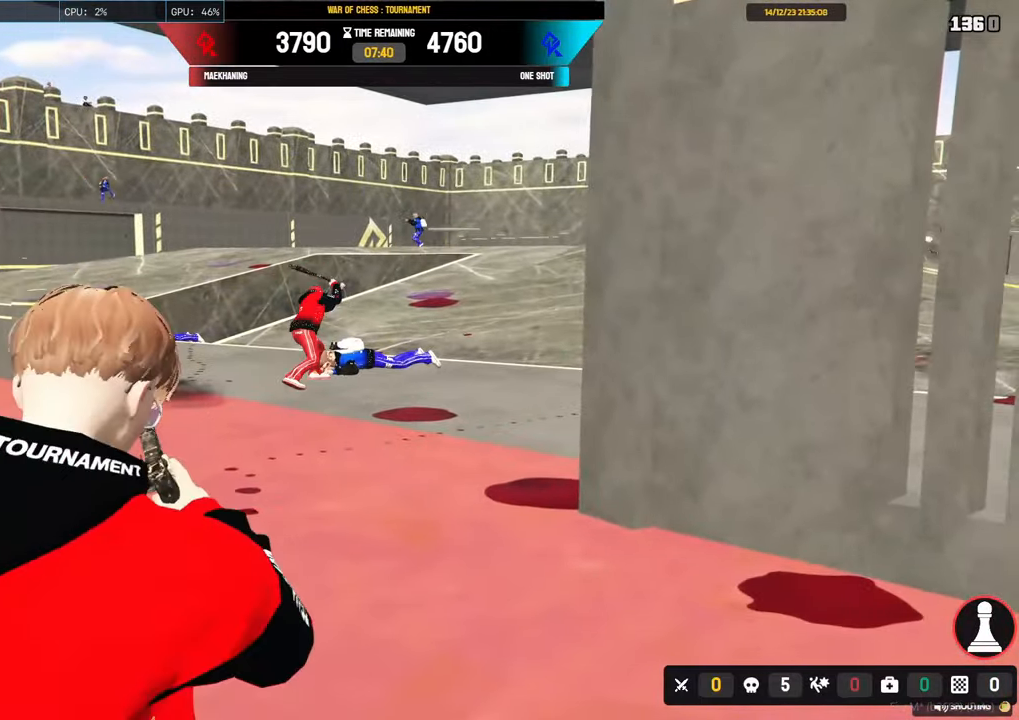
{"keys": ["s", "shift"], "mouse": [], "events": [[267, "w", "up"], [467, "s", "down"], [500, "a", "up"]]}
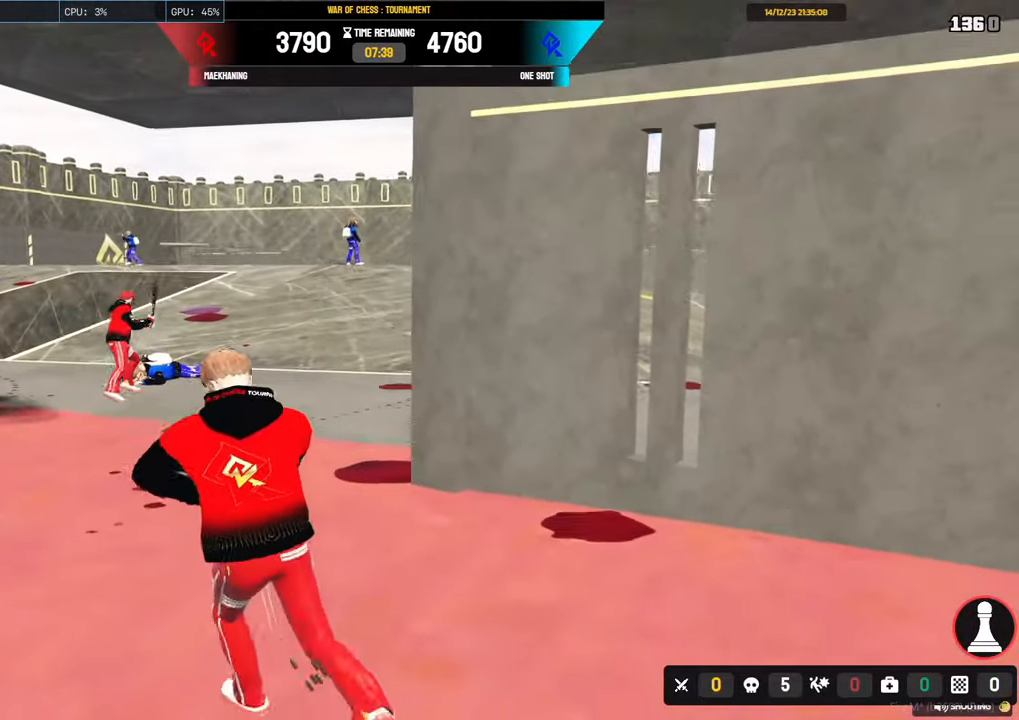
{"keys": [], "mouse": [], "events": [[100, "d", "down"], [233, "d", "up"], [233, "s", "up"], [300, "shift", "up"]]}
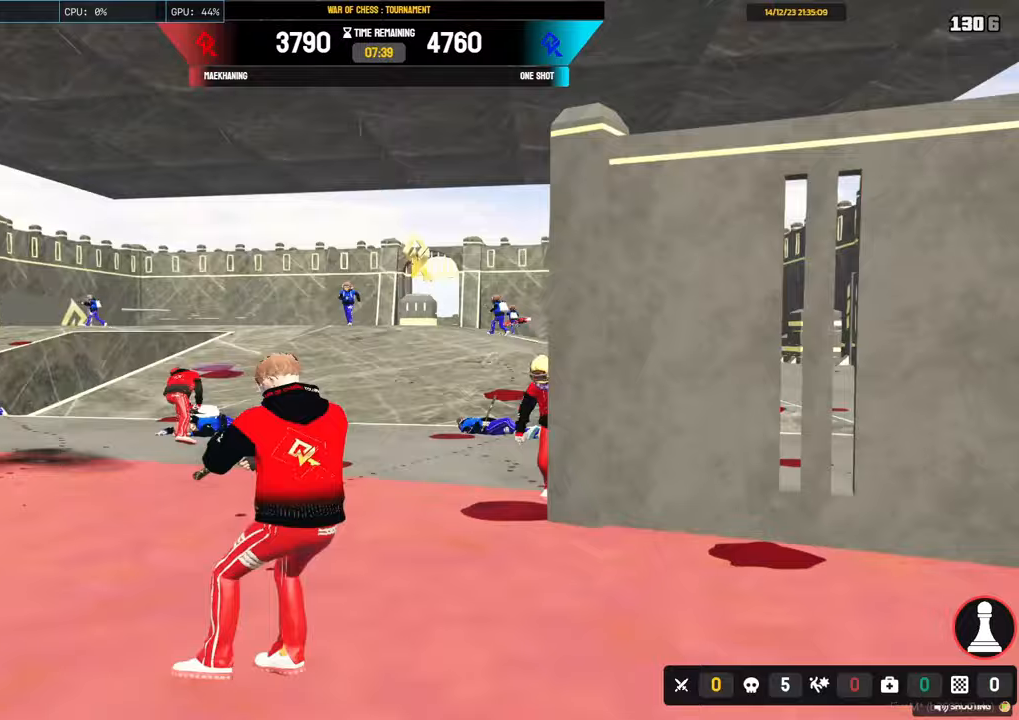
{"keys": [], "mouse": ["right"], "events": [[67, "mouse_right", "down"]]}
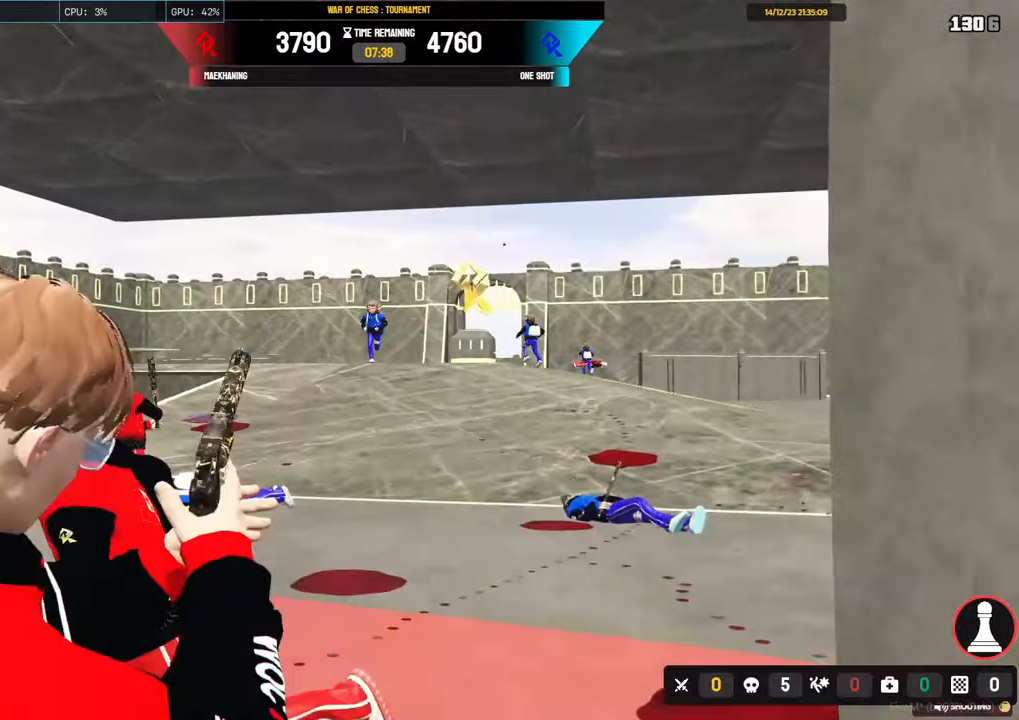
{"keys": ["d", "s", "shift"], "mouse": [], "events": [[267, "mouse_left", "down"], [317, "s", "down"], [367, "d", "down"], [367, "mouse_right", "up"], [417, "mouse_right", "down"], [417, "shift", "down"], [467, "mouse_left", "up"], [467, "mouse_right", "up"]]}
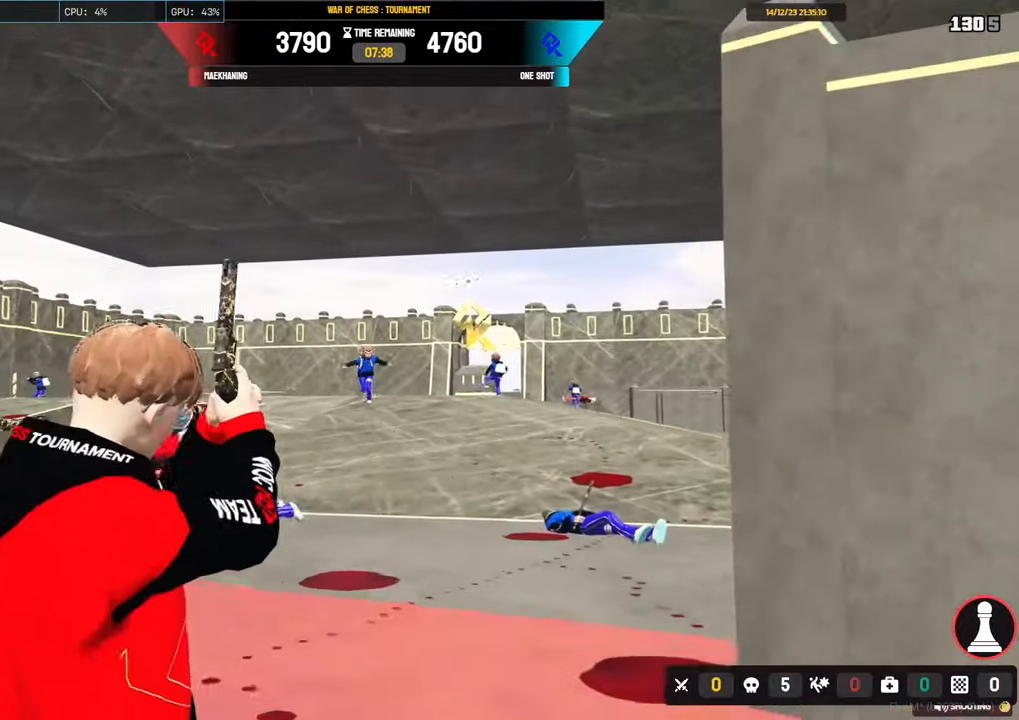
{"keys": ["d", "shift", "w"], "mouse": [], "events": [[333, "s", "up"], [467, "w", "down"]]}
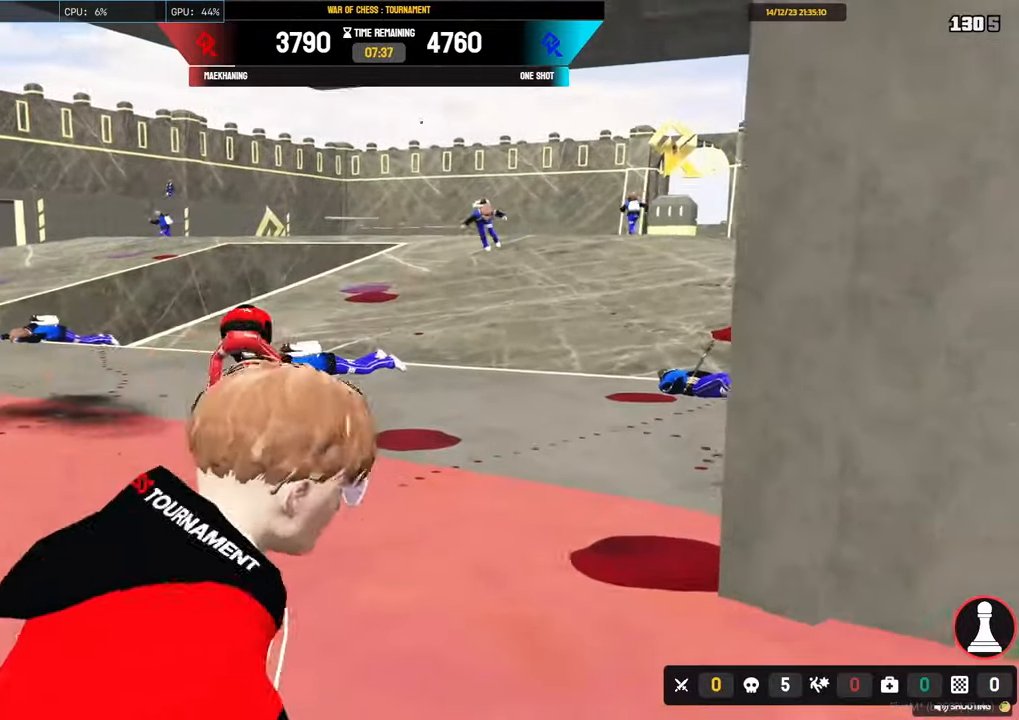
{"keys": ["a", "shift", "w"], "mouse": ["right"], "events": [[67, "d", "up"], [117, "a", "down"], [483, "mouse_right", "down"]]}
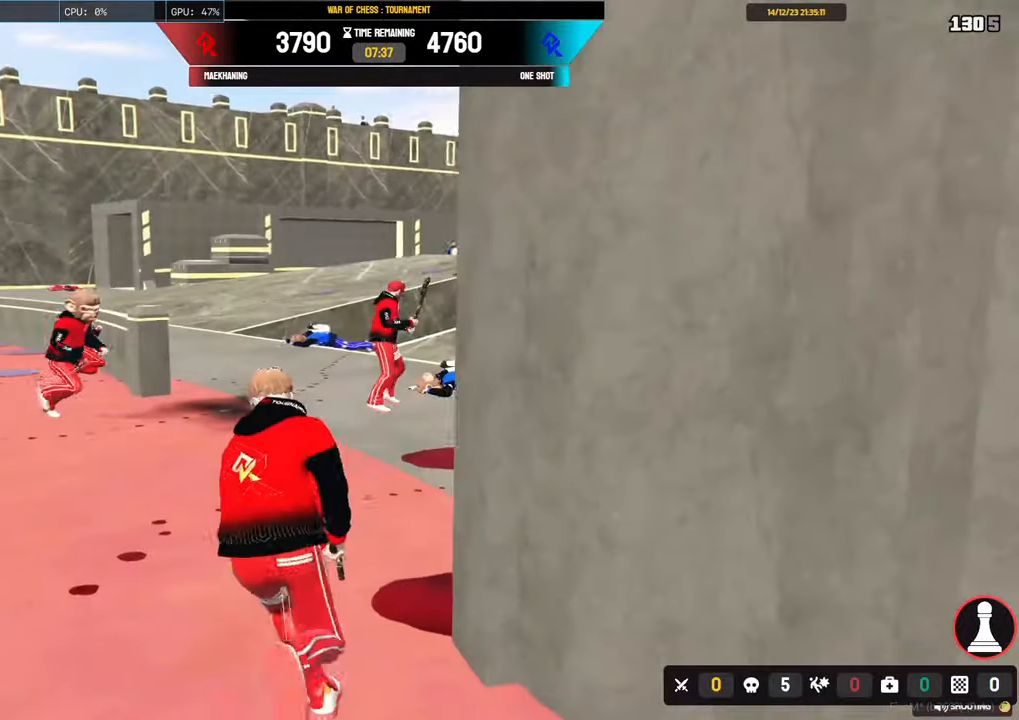
{"keys": [], "mouse": ["right"], "events": [[50, "w", "up"], [267, "a", "up"], [317, "shift", "up"]]}
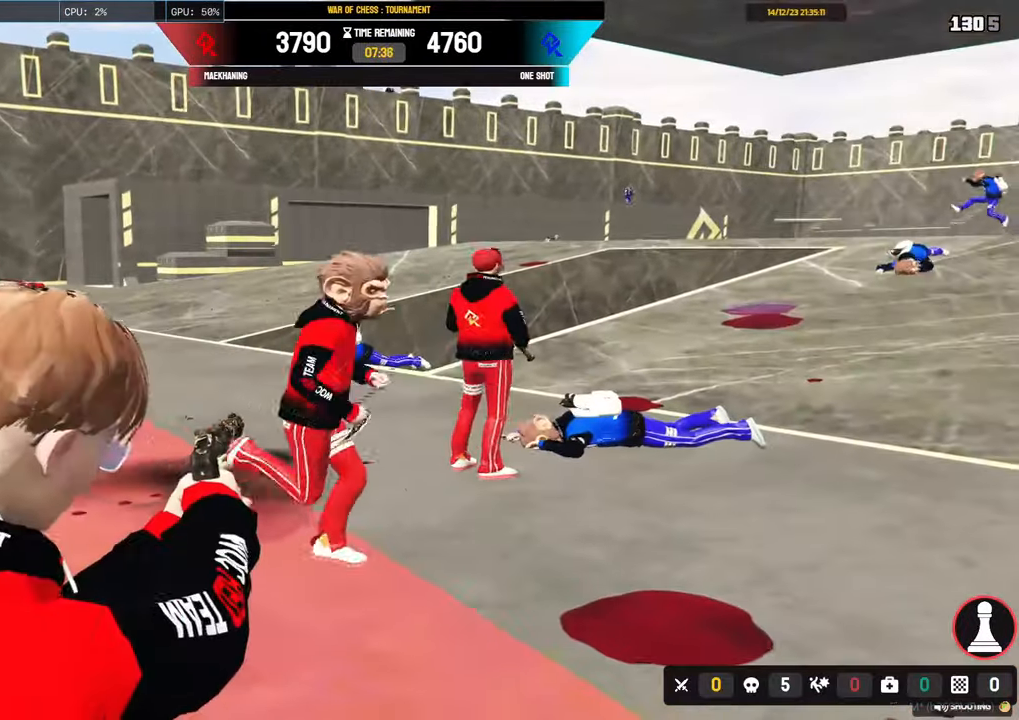
{"keys": [], "mouse": ["left", "right"], "events": [[383, "mouse_left", "down"]]}
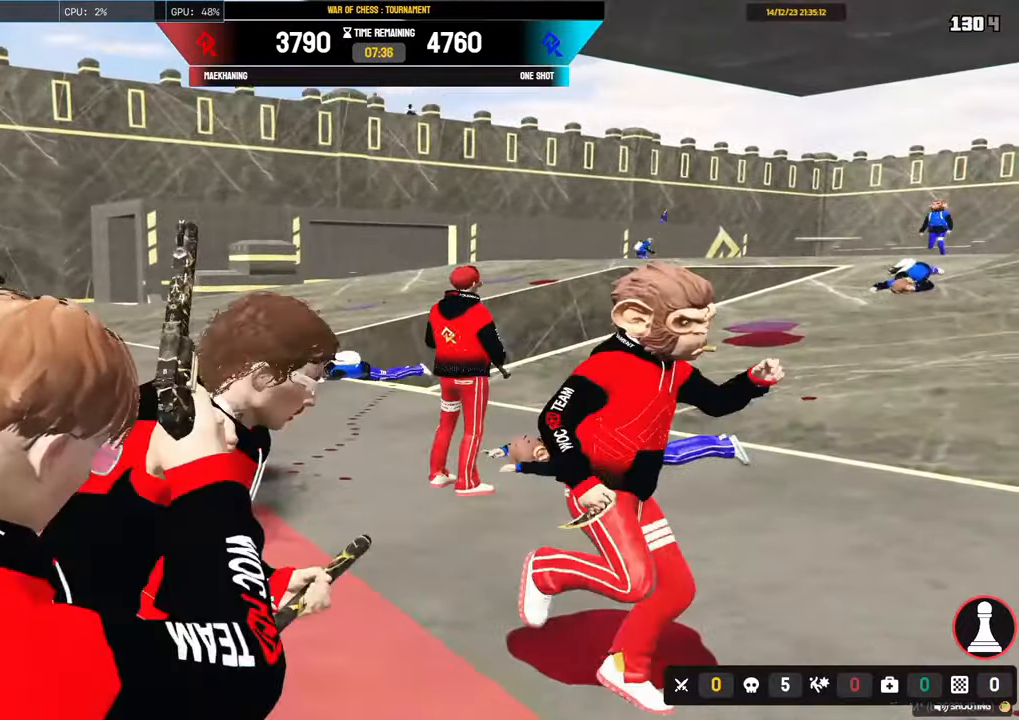
{"keys": ["a", "shift"], "mouse": [], "events": [[17, "a", "down"], [17, "mouse_left", "up"], [17, "s", "down"], [67, "shift", "down"], [167, "mouse_right", "up"], [483, "s", "up"]]}
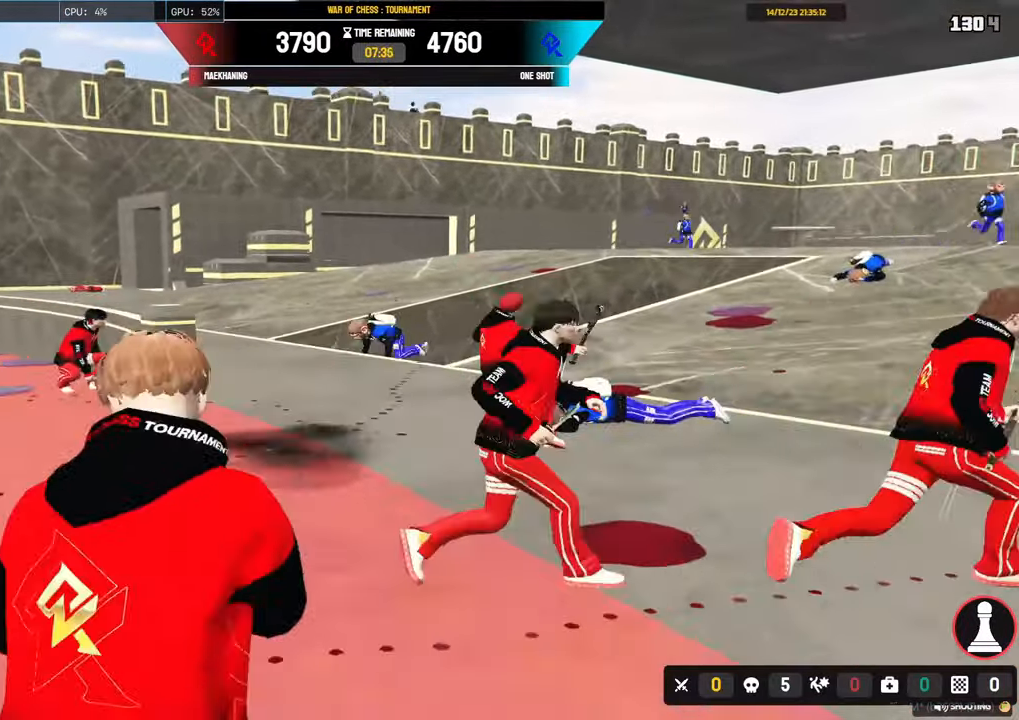
{"keys": ["w"], "mouse": ["right"], "events": [[133, "w", "down"], [217, "mouse_right", "down"], [317, "a", "up"], [367, "shift", "up"]]}
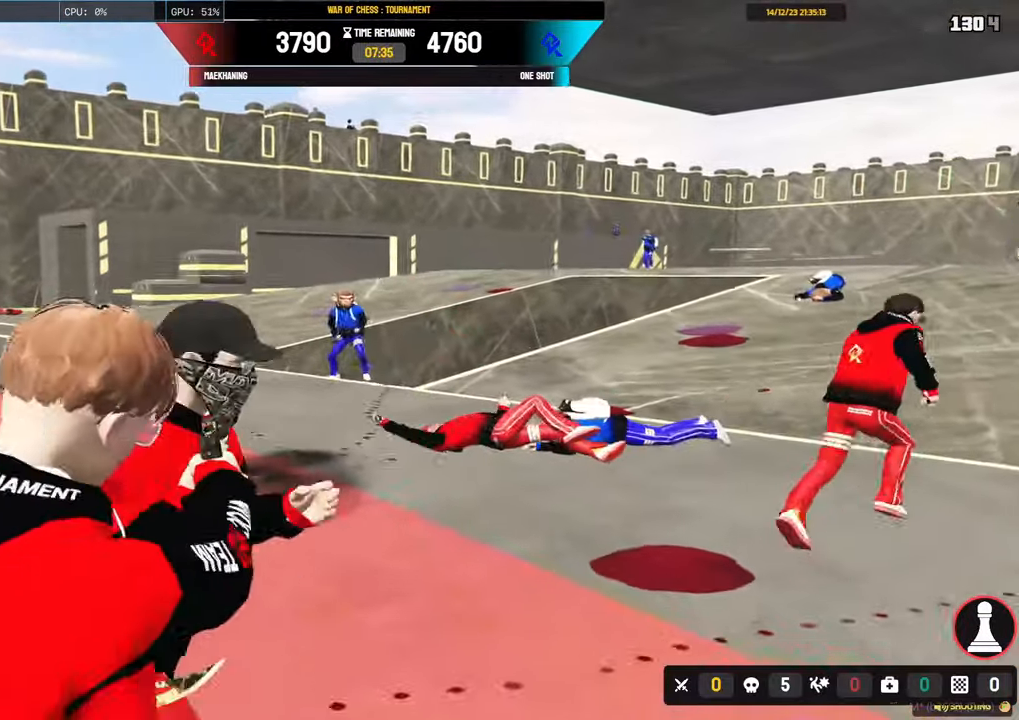
{"keys": ["w"], "mouse": ["right"], "events": [[50, "a", "down"], [283, "a", "up"]]}
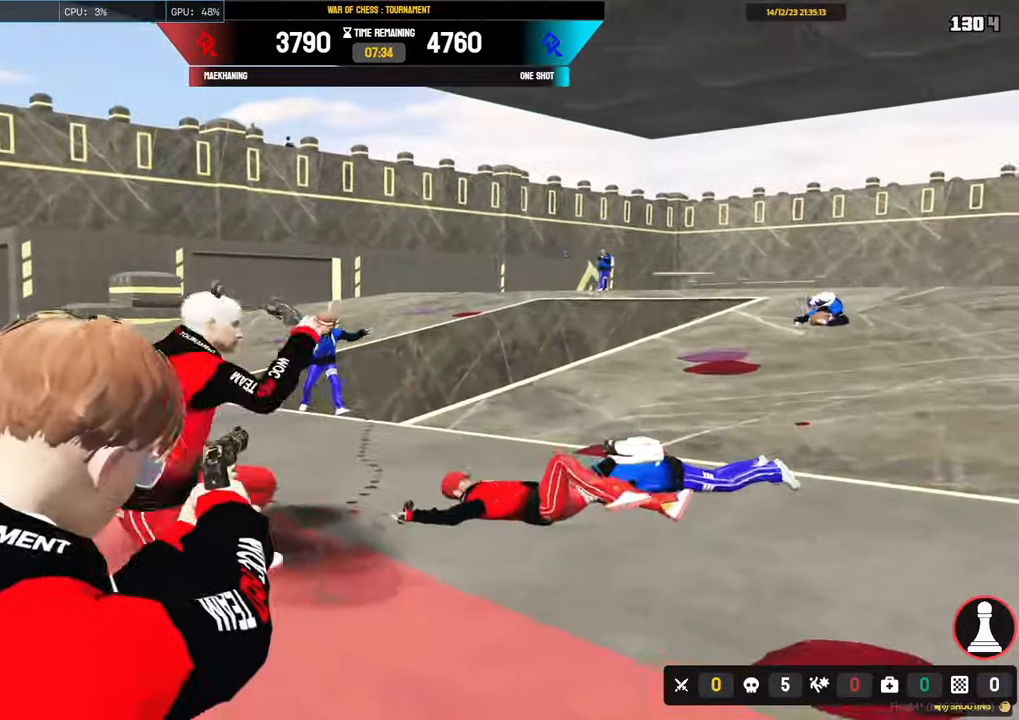
{"keys": ["a", "shift"], "mouse": ["right"], "events": [[217, "w", "up"], [250, "w", "down"], [300, "a", "down"], [483, "shift", "down"], [483, "w", "up"]]}
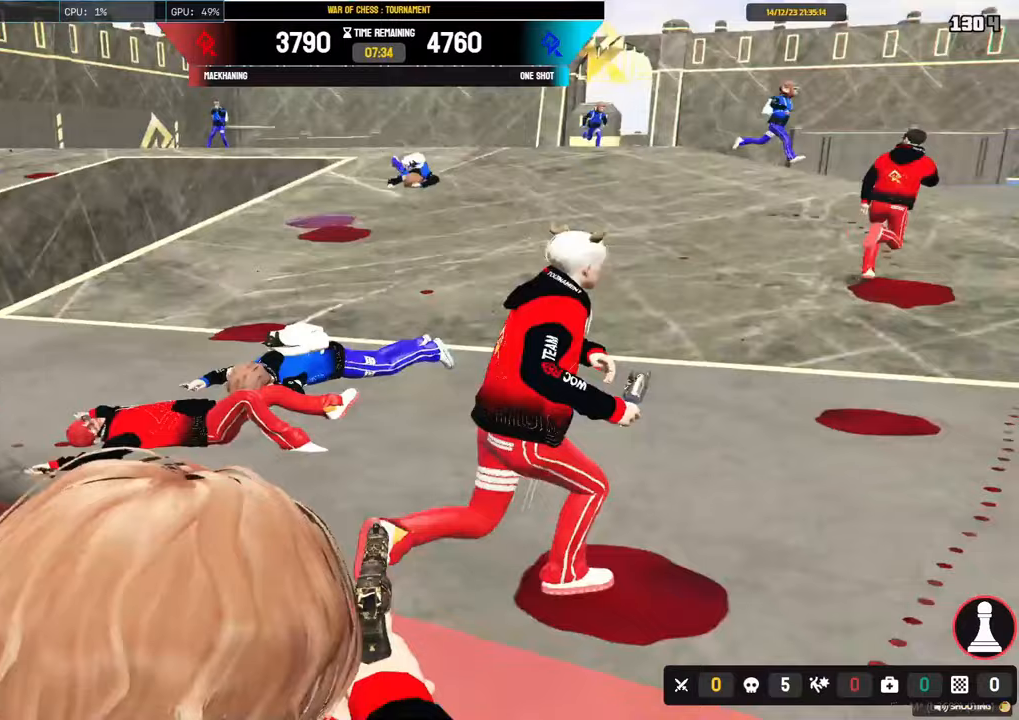
{"keys": [], "mouse": ["left", "right"], "events": [[133, "shift", "up"], [183, "a", "up"], [467, "mouse_left", "down"]]}